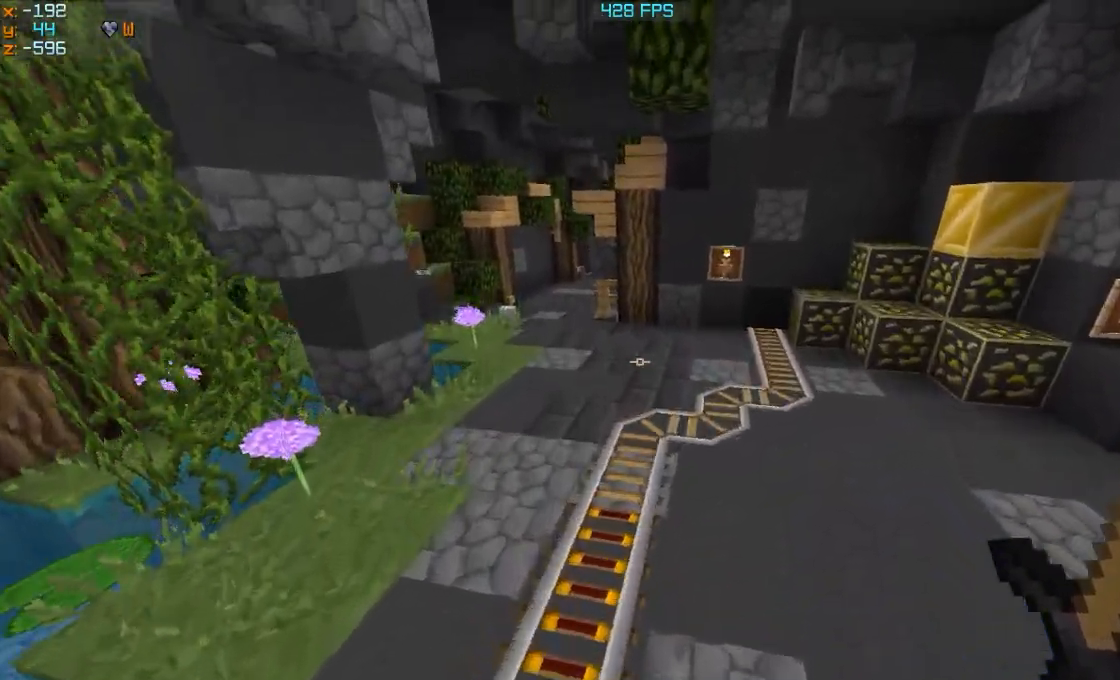
Gameplay with keyboard and mouse; each line is a JSON object with the keys and mouse buttons held at the frame after it. "events" lists presses ("down") and releases ("up") of "a", "d", "s", "w", "mouse_left" and "mouse_right" between this image and that frame as [ms after this image, input, new state], when the widget could be followed in between. "mouse_left", "mouse_right" = the "left", "right" buttons of the "mouse" list. No other keys are recorded. Fast repeated clicks can show as one long hold. Mouse movement is not recorded.
{"keys": ["d", "w"], "mouse": [], "events": [[50, "a", "up"], [450, "d", "down"]]}
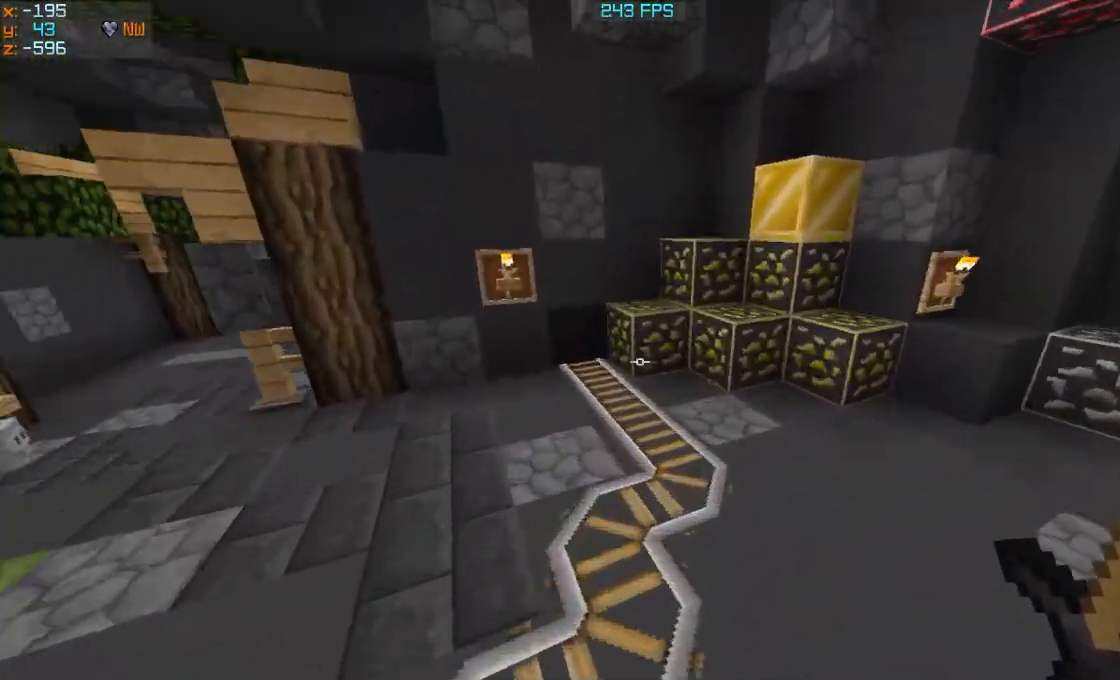
{"keys": ["d", "w"], "mouse": [], "events": []}
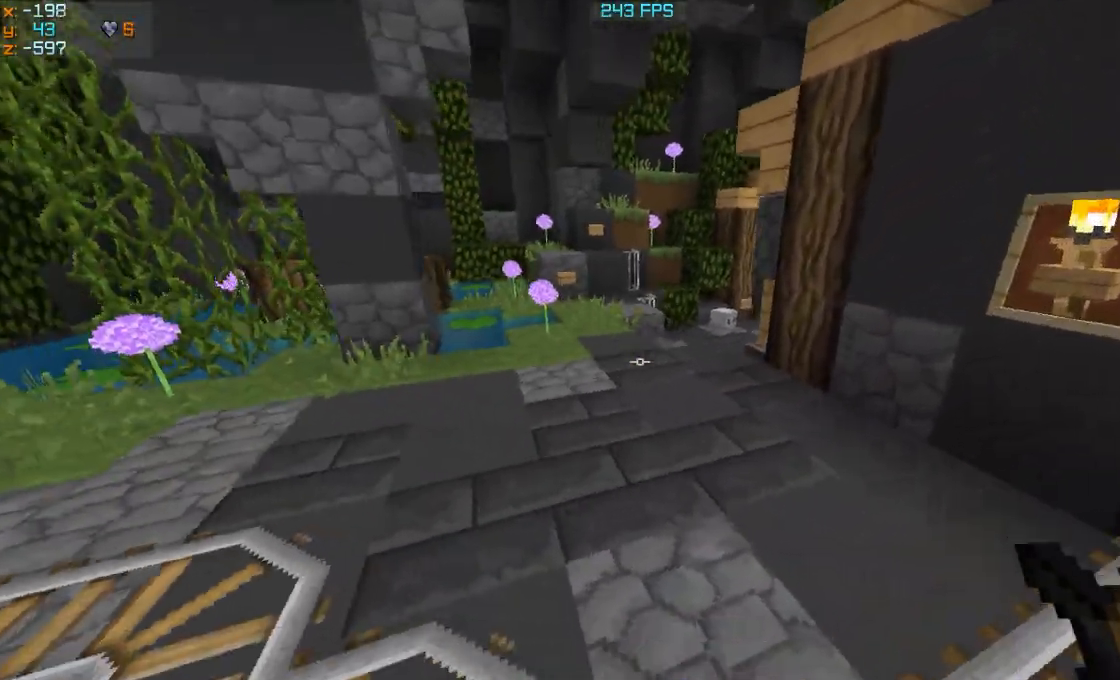
{"keys": ["w"], "mouse": [], "events": [[50, "d", "up"], [150, "a", "down"], [250, "a", "up"]]}
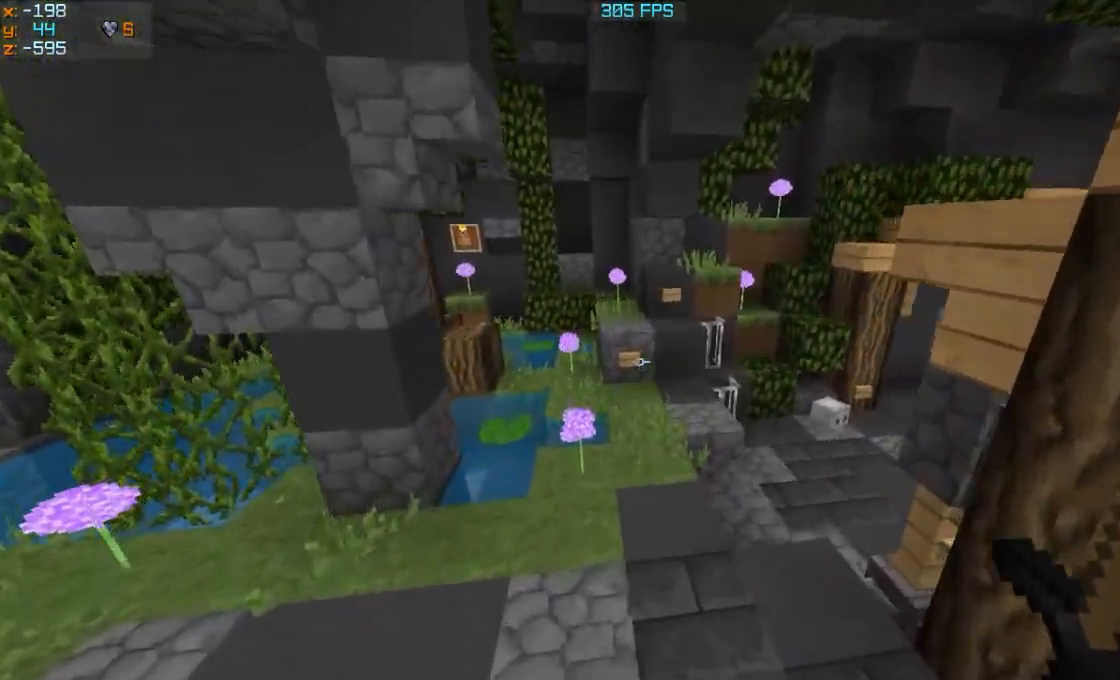
{"keys": ["a", "w"], "mouse": [], "events": [[450, "a", "down"]]}
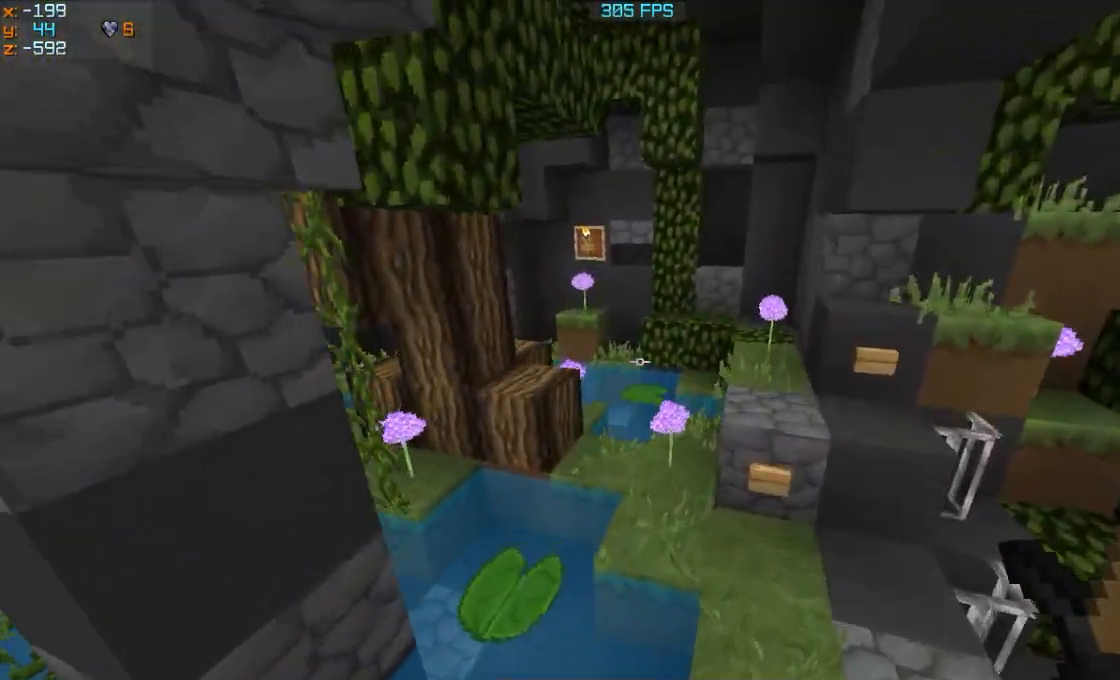
{"keys": ["w"], "mouse": [], "events": [[200, "a", "up"]]}
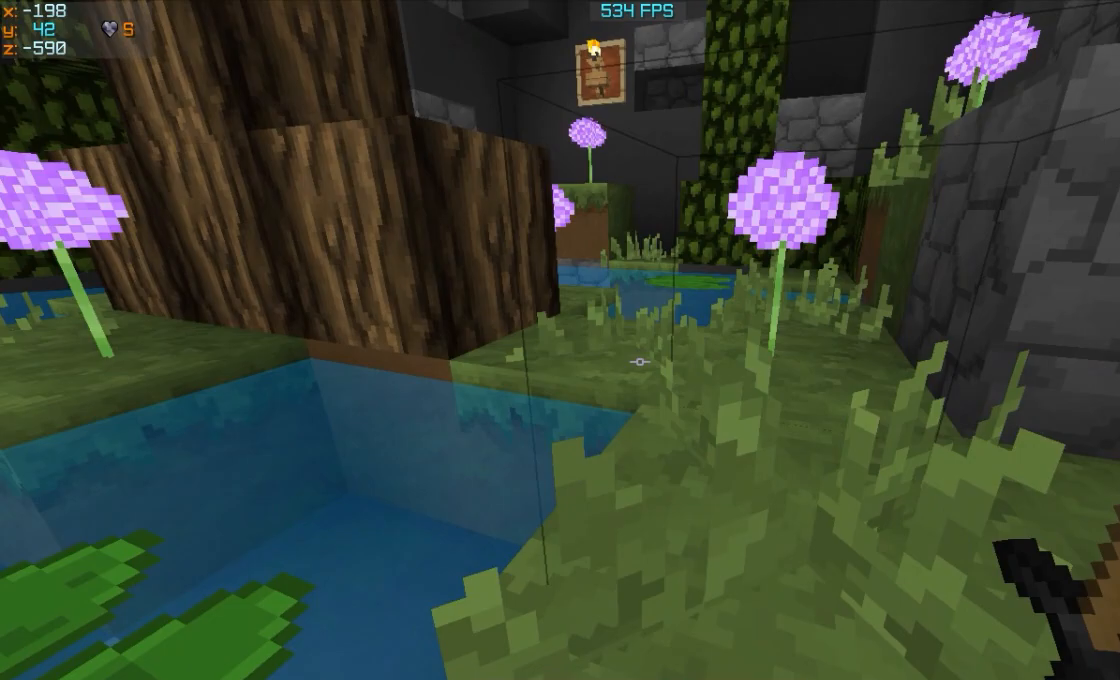
{"keys": ["d", "w"], "mouse": [], "events": [[200, "d", "down"]]}
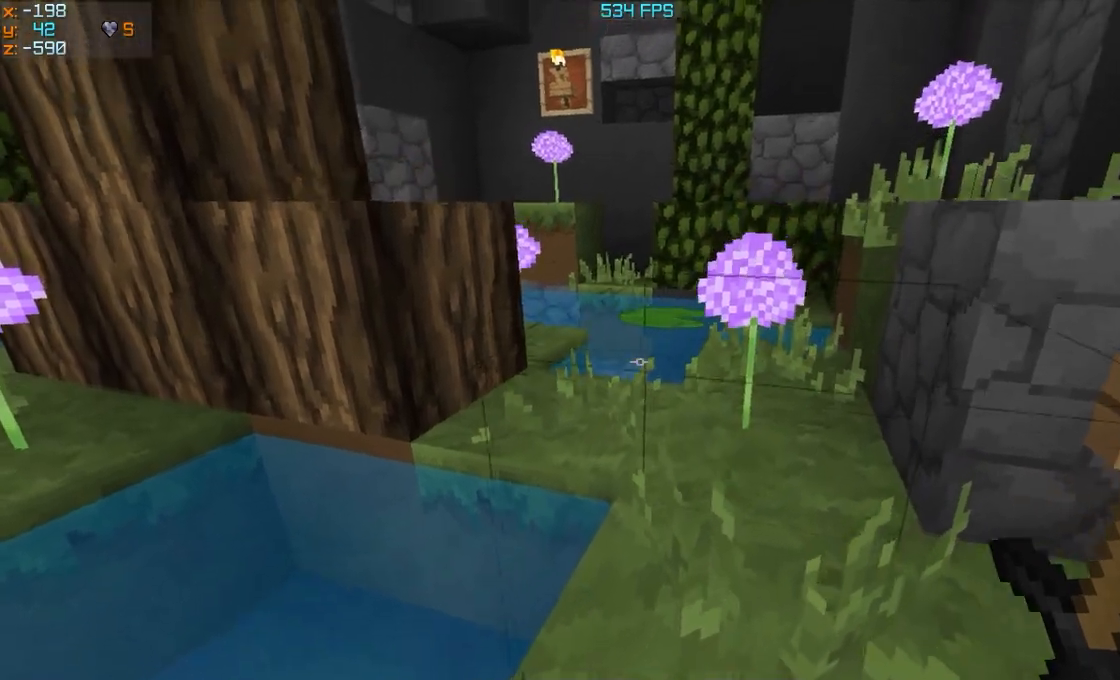
{"keys": ["w"], "mouse": [], "events": [[100, "d", "up"]]}
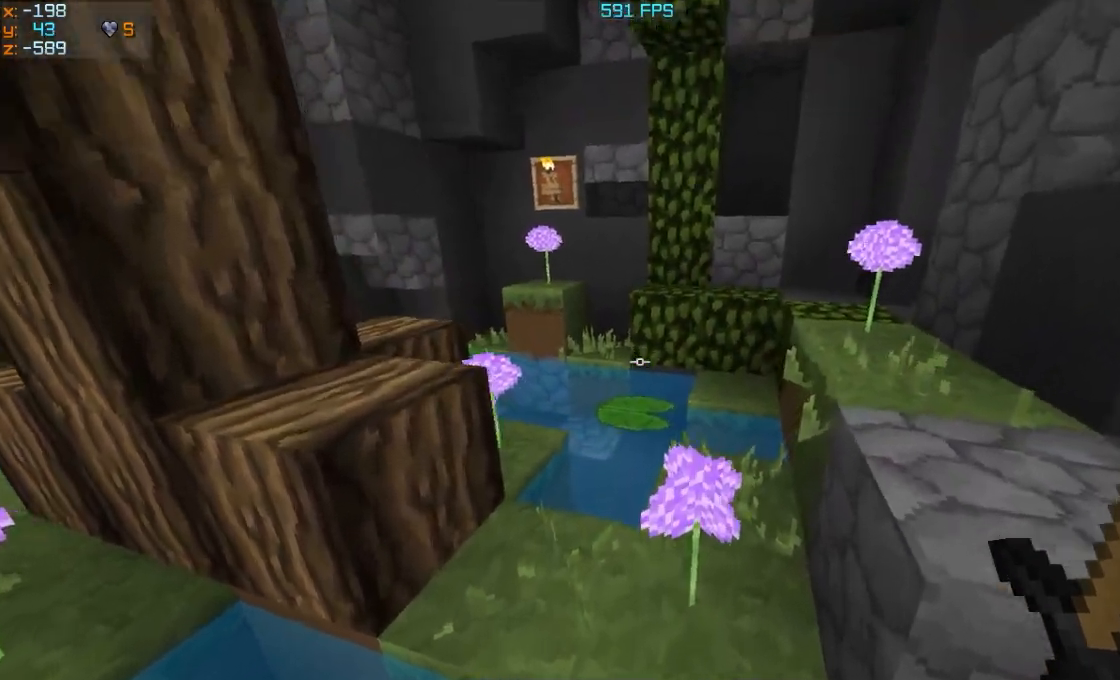
{"keys": ["d", "w"], "mouse": [], "events": [[300, "d", "down"]]}
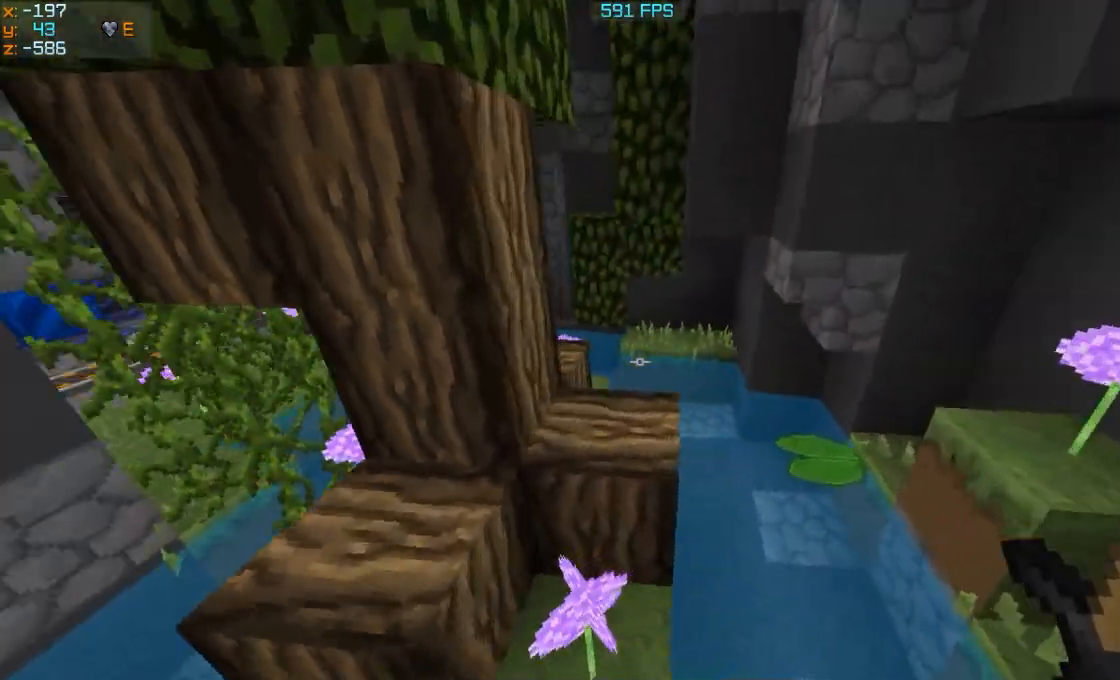
{"keys": ["w"], "mouse": [], "events": [[150, "a", "down"], [150, "d", "up"], [400, "a", "up"]]}
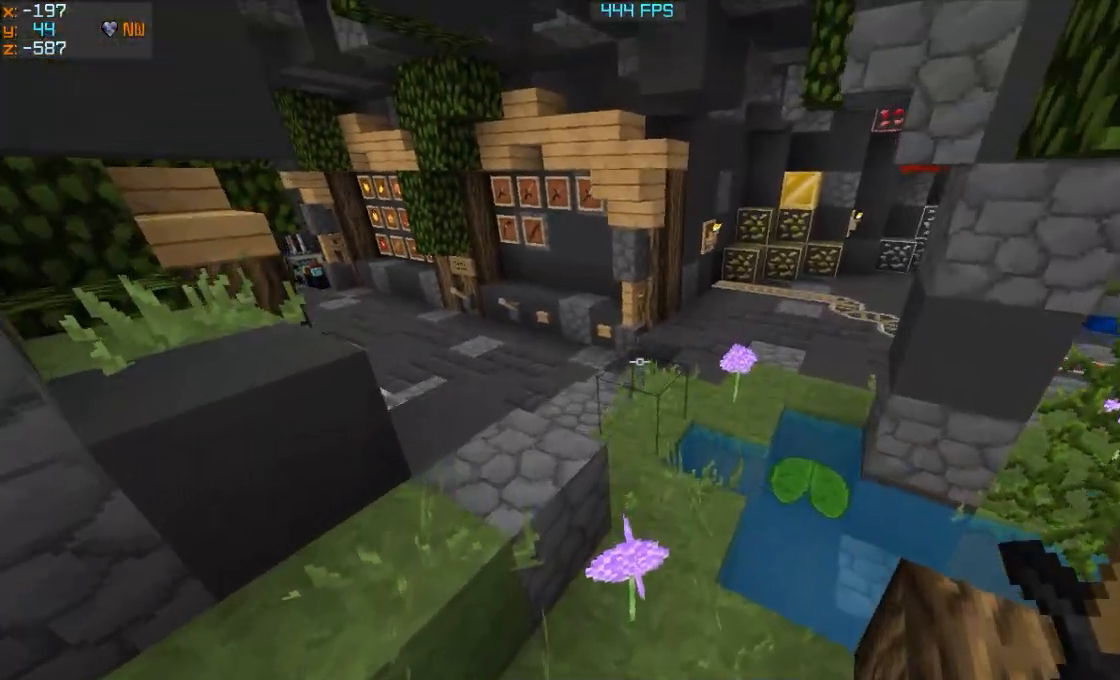
{"keys": ["w"], "mouse": [], "events": []}
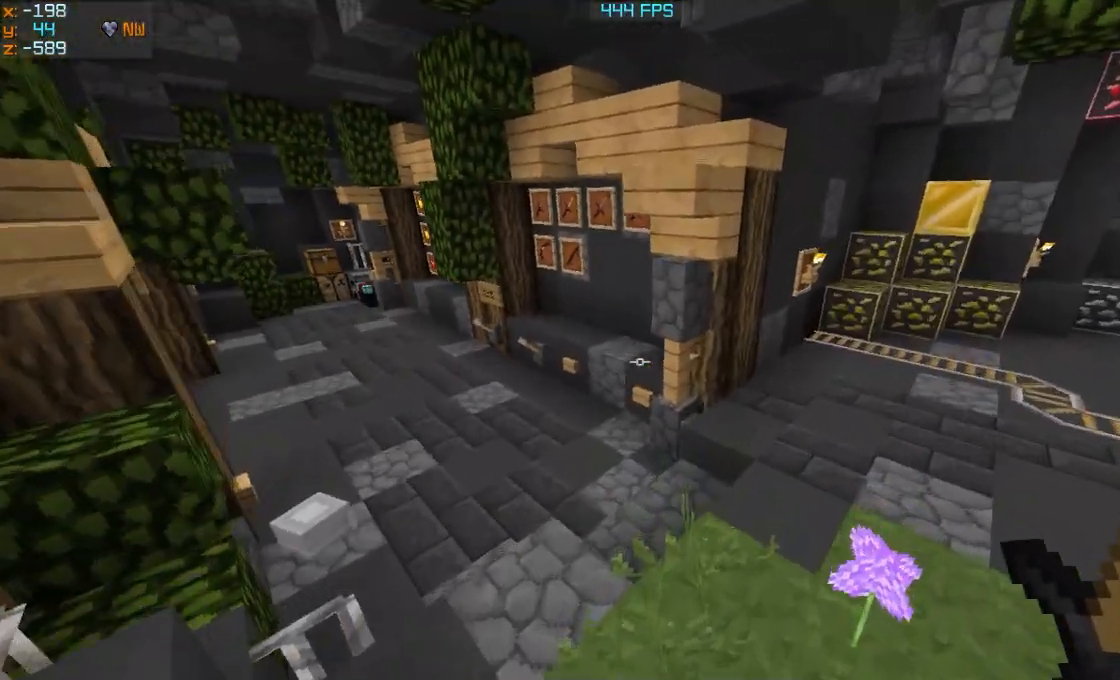
{"keys": ["w"], "mouse": [], "events": [[150, "a", "down"], [500, "a", "up"]]}
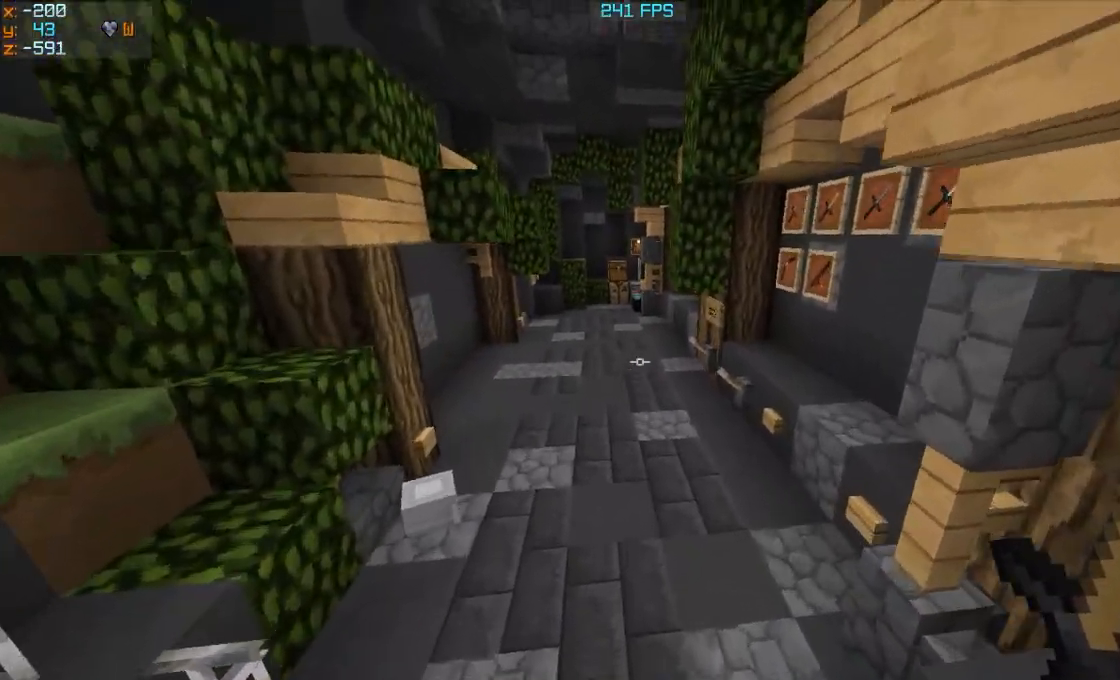
{"keys": ["w"], "mouse": [], "events": []}
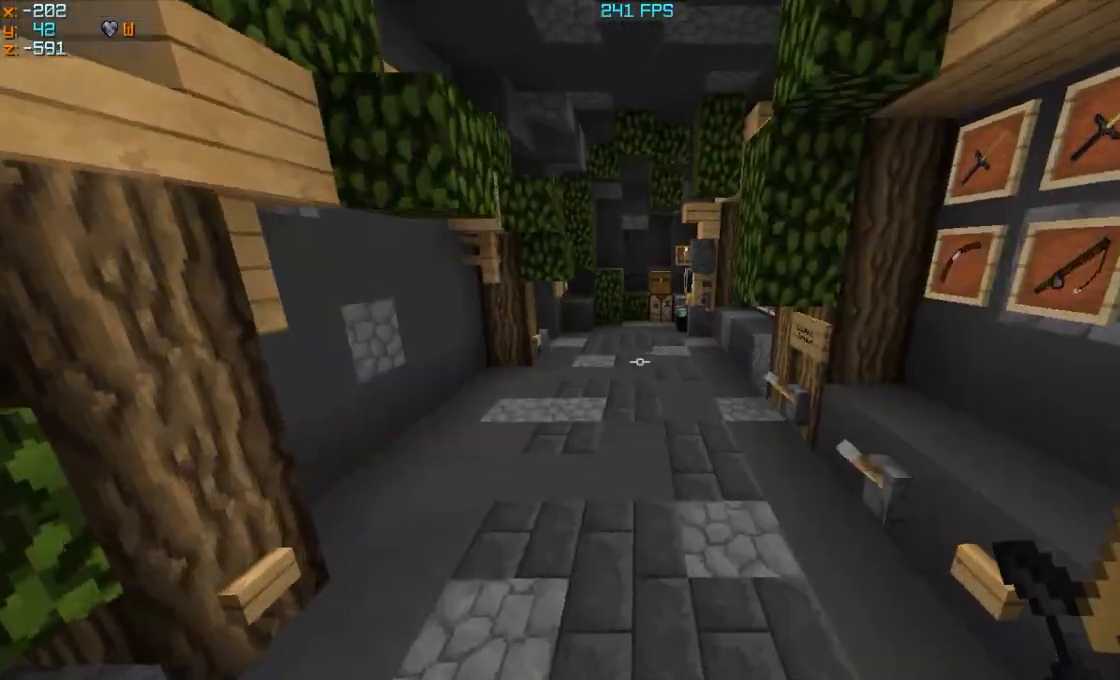
{"keys": [], "mouse": [], "events": [[450, "w", "up"]]}
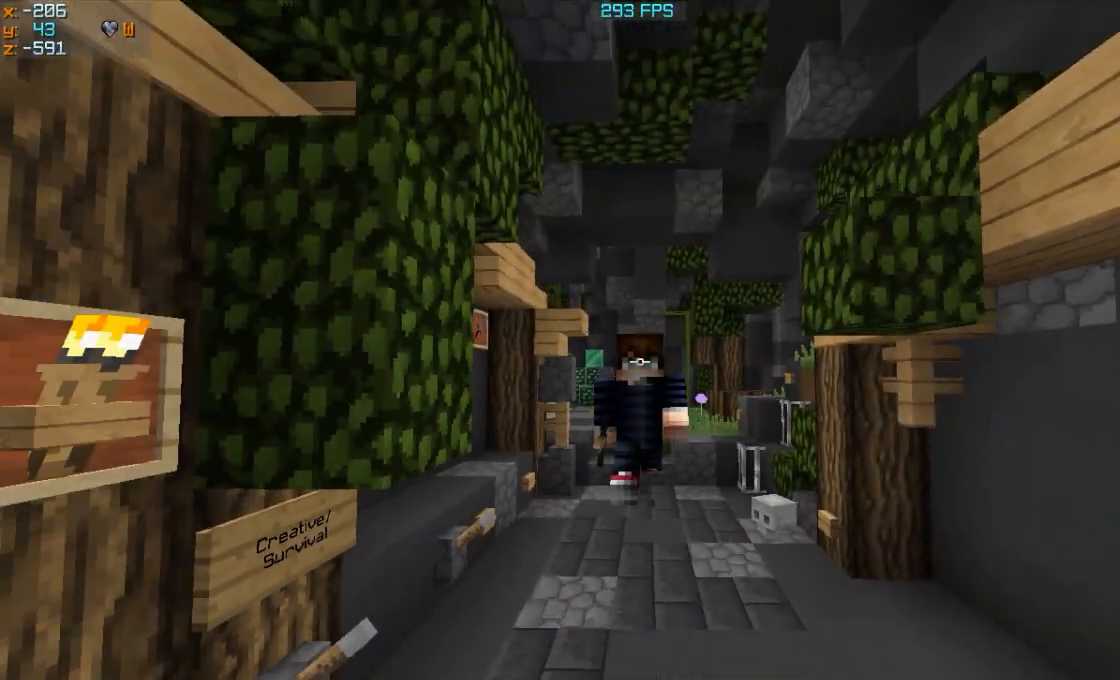
{"keys": [], "mouse": [], "events": []}
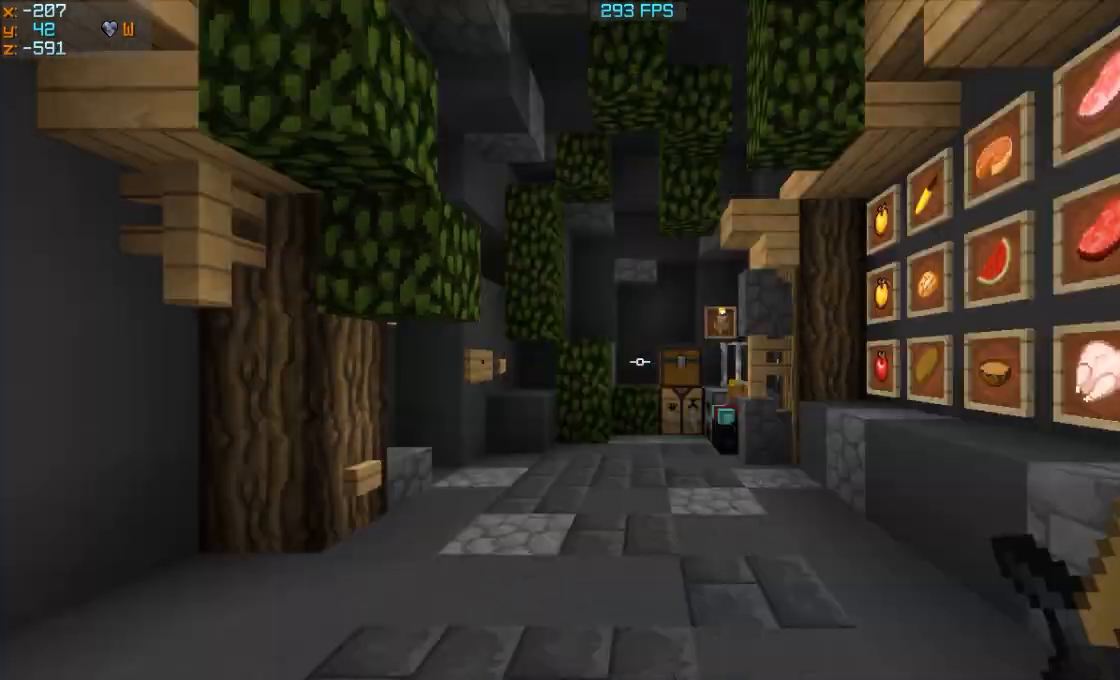
{"keys": ["d", "w"], "mouse": [], "events": [[400, "w", "down"], [500, "d", "down"]]}
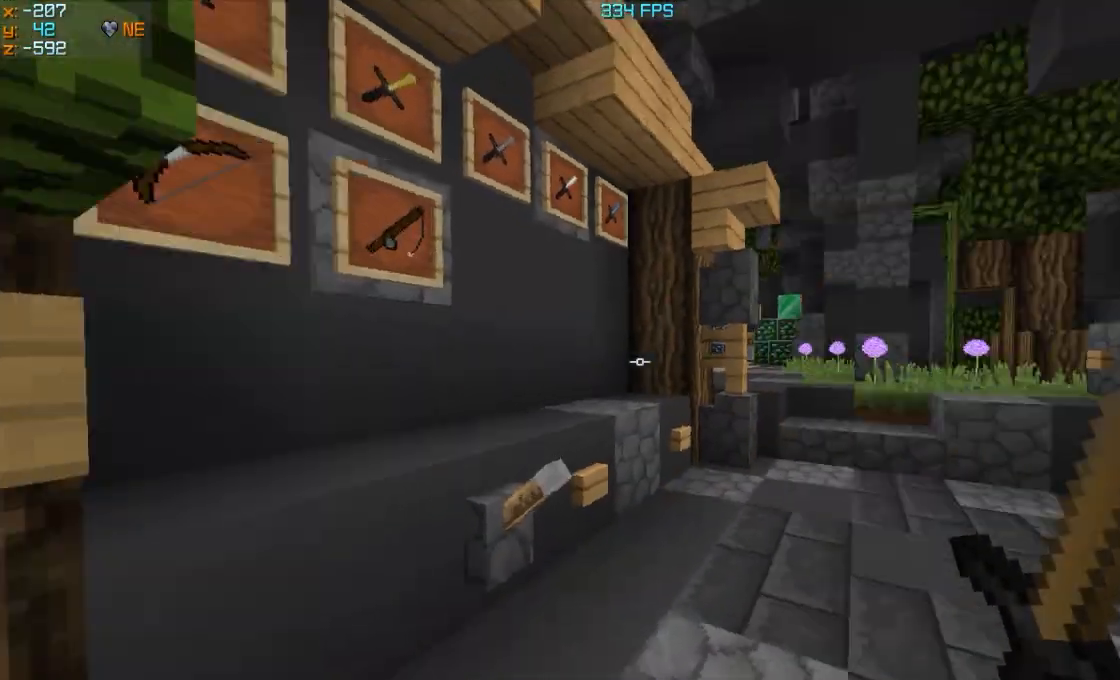
{"keys": ["w"], "mouse": [], "events": [[50, "mouse_left", "down"], [100, "mouse_left", "up"], [200, "d", "up"]]}
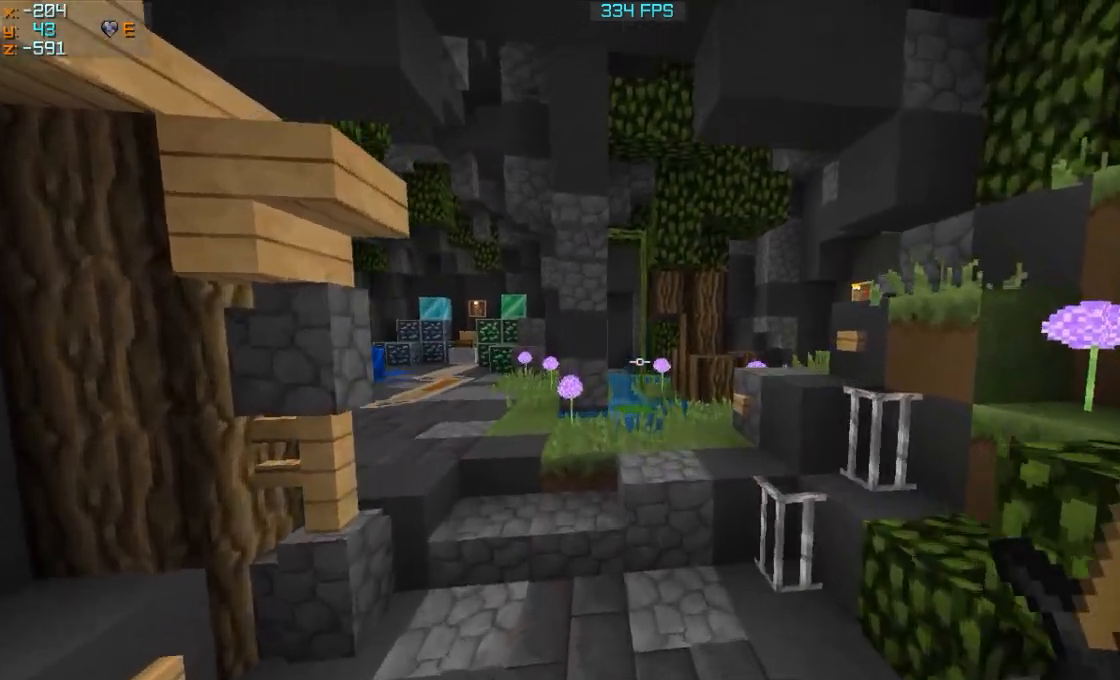
{"keys": ["w"], "mouse": [], "events": [[200, "a", "down"], [400, "a", "up"]]}
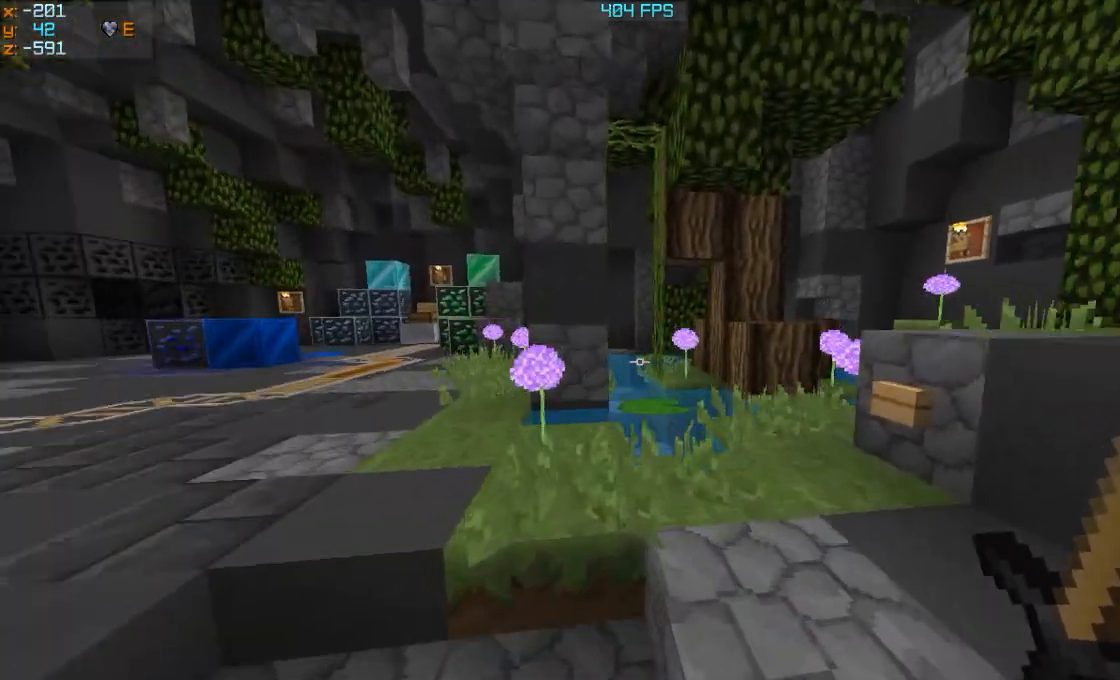
{"keys": ["d"], "mouse": [], "events": [[250, "d", "down"], [450, "w", "up"]]}
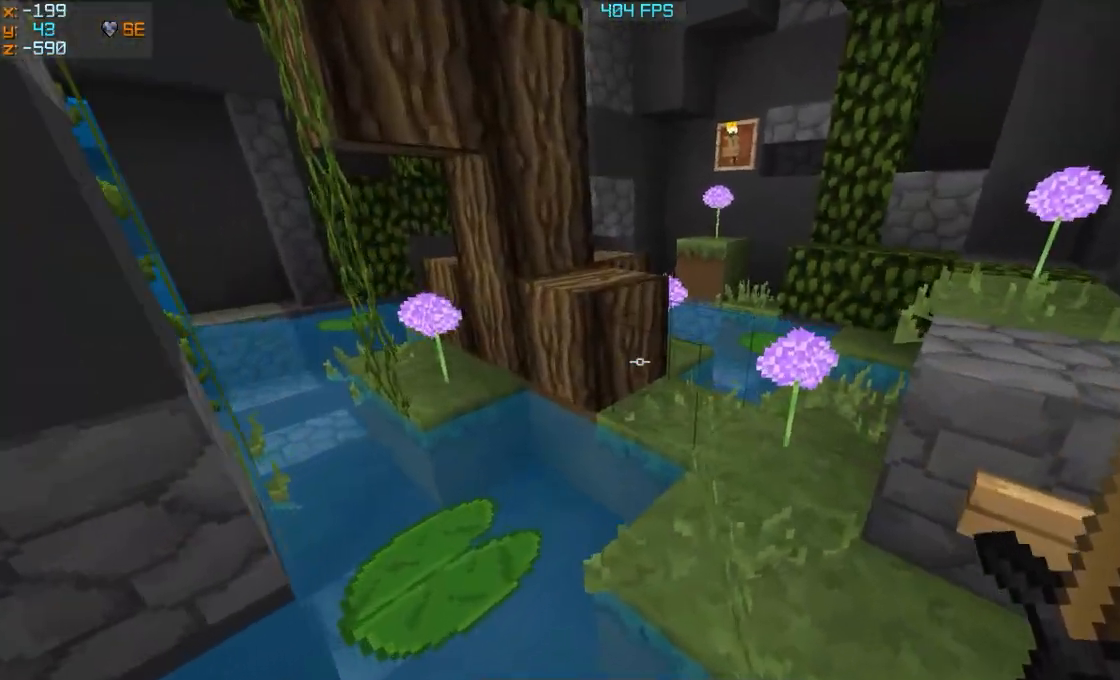
{"keys": ["w"], "mouse": [], "events": [[250, "w", "down"], [350, "d", "up"]]}
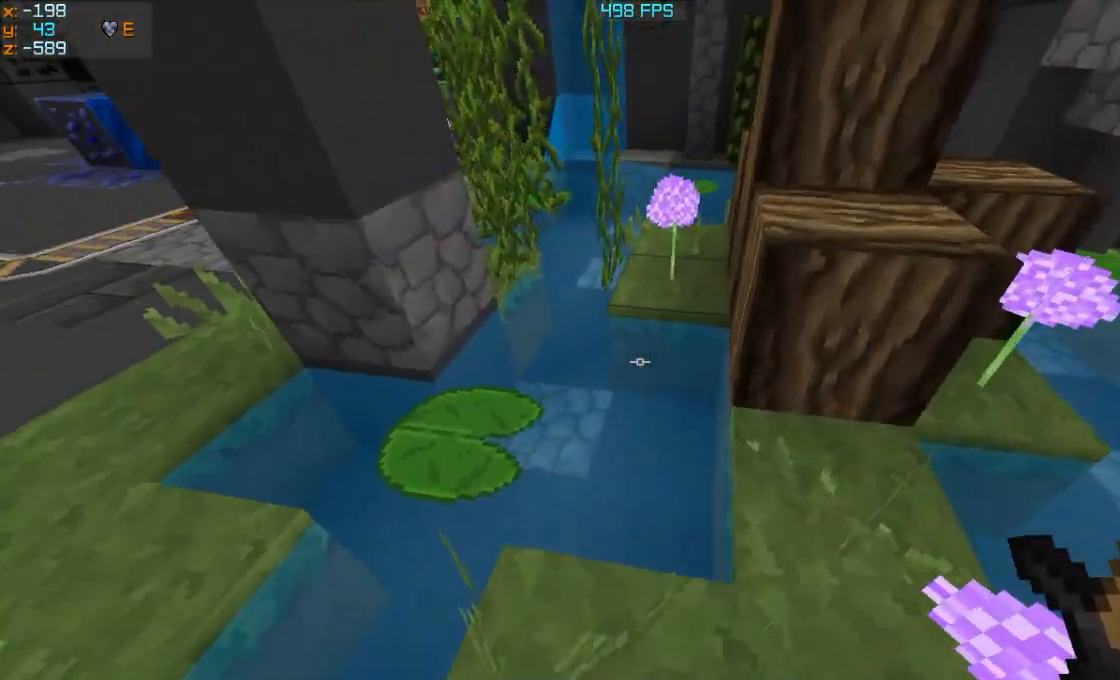
{"keys": ["a"], "mouse": [], "events": [[150, "w", "up"], [400, "a", "down"]]}
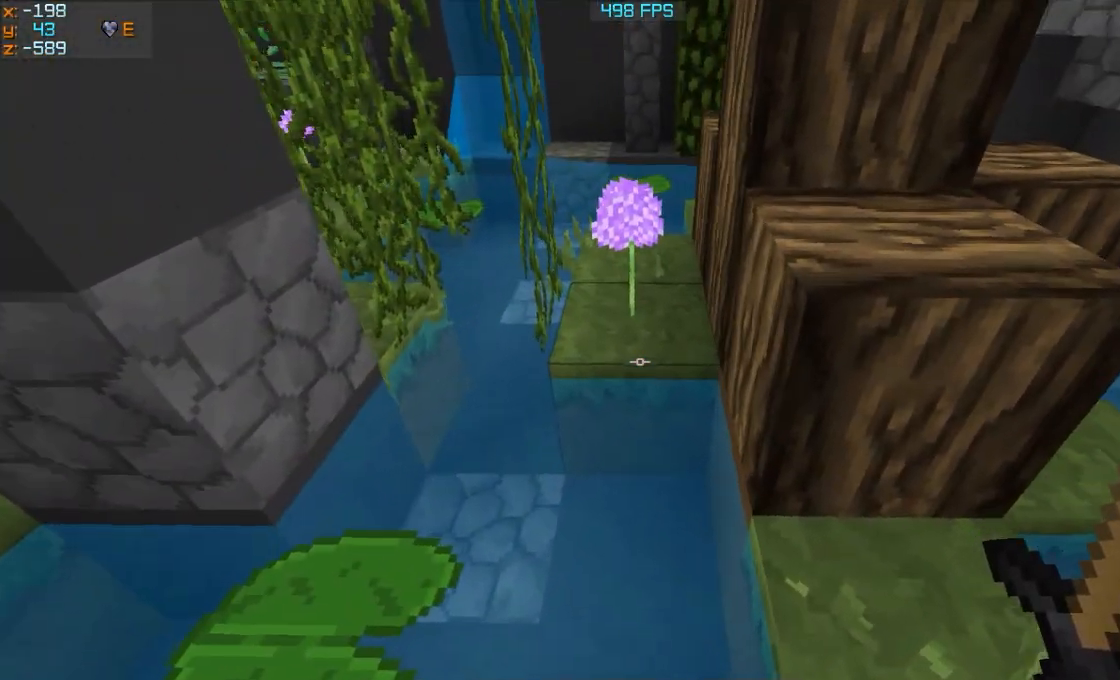
{"keys": [], "mouse": [], "events": [[200, "a", "up"]]}
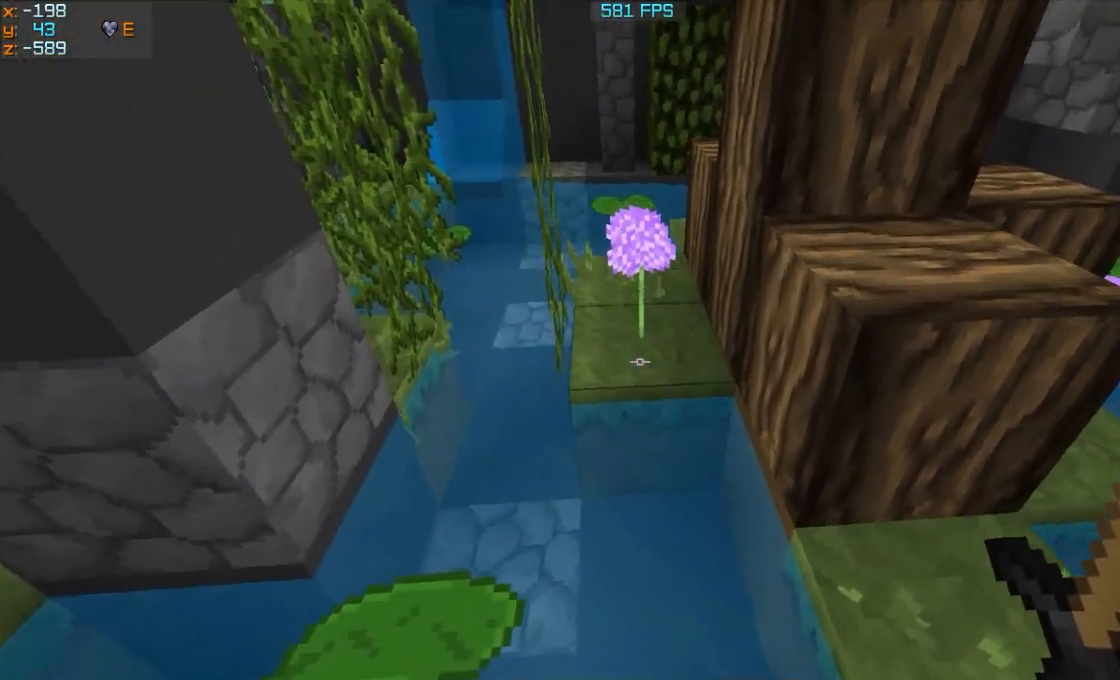
{"keys": [], "mouse": ["right"], "events": [[400, "mouse_right", "down"]]}
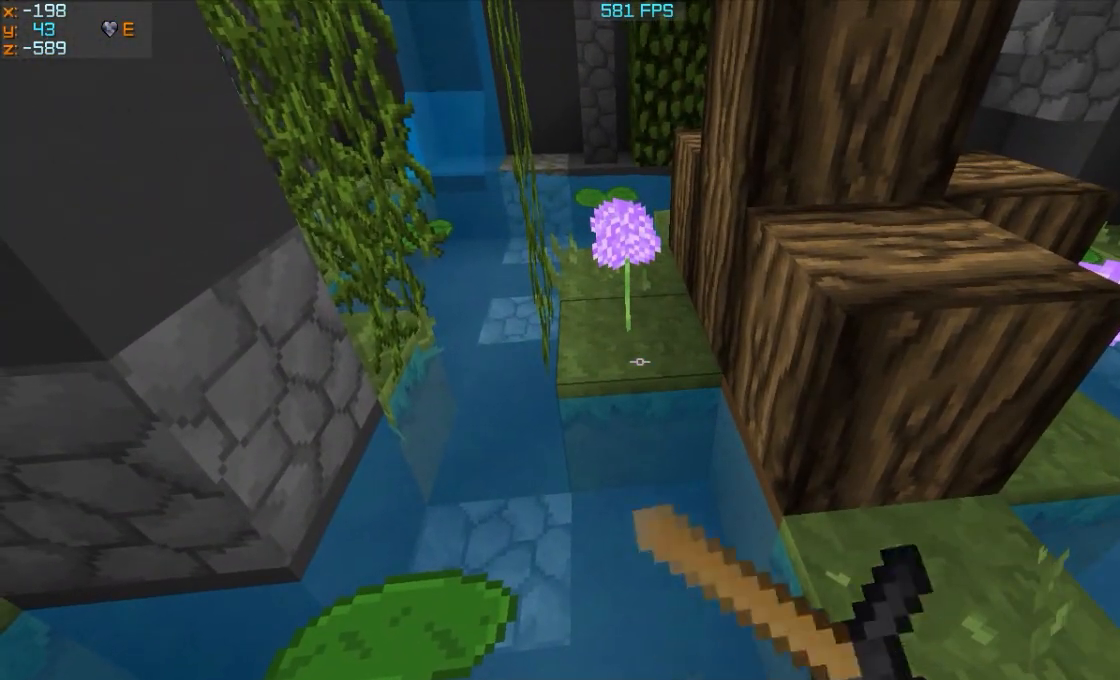
{"keys": [], "mouse": [], "events": [[250, "mouse_right", "up"]]}
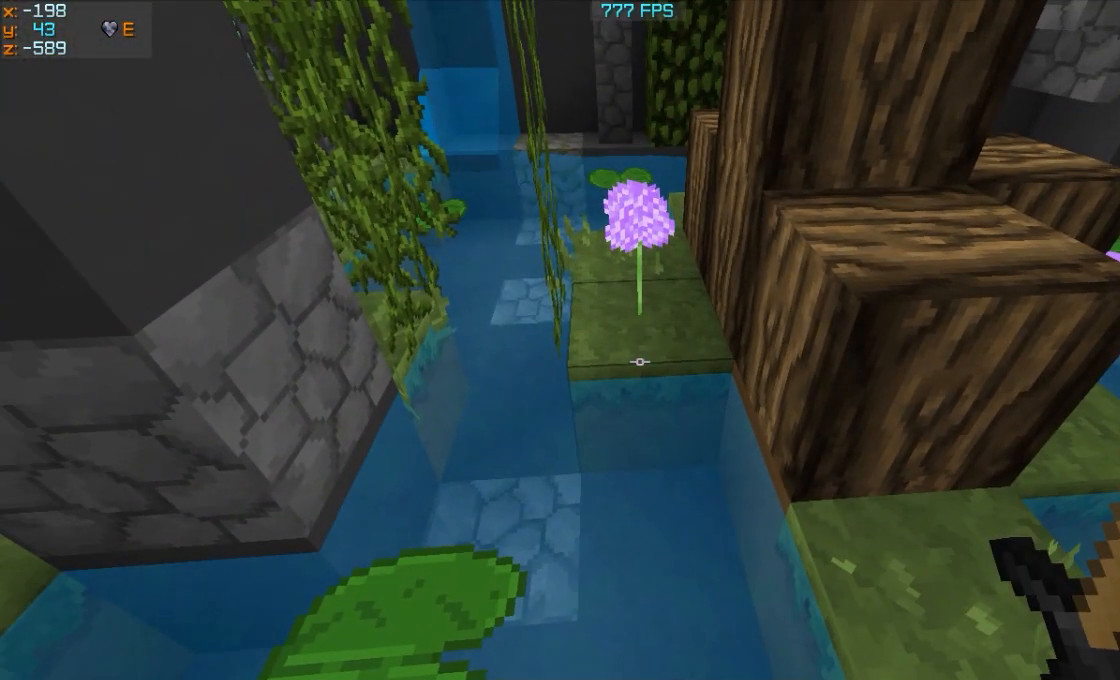
{"keys": [], "mouse": [], "events": []}
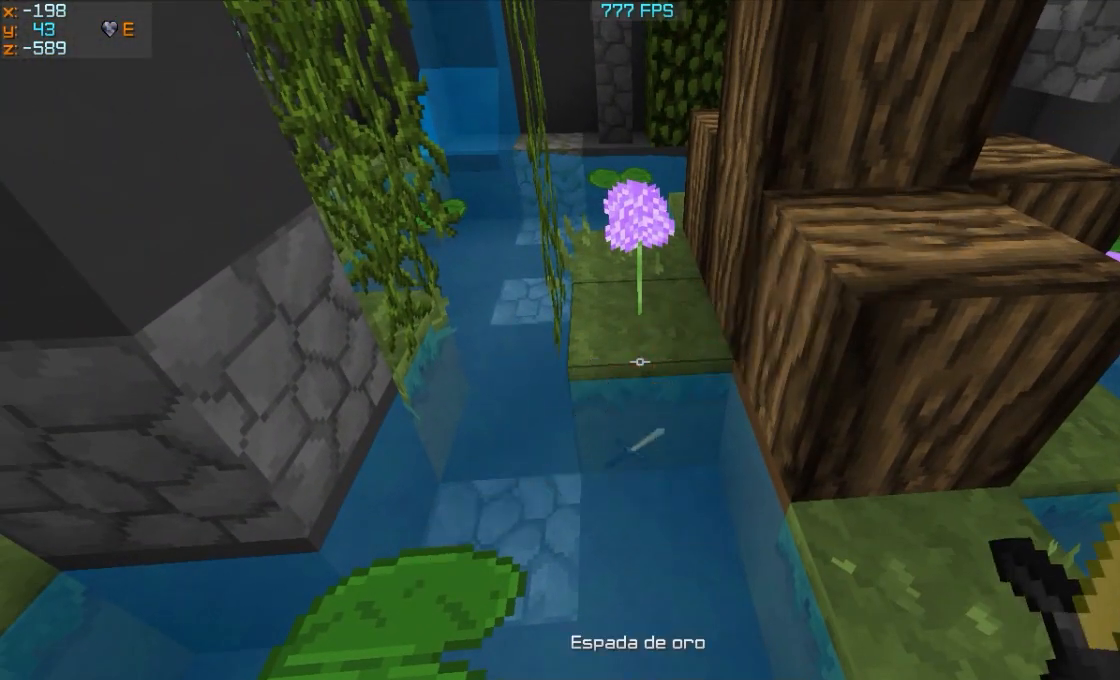
{"keys": [], "mouse": [], "events": []}
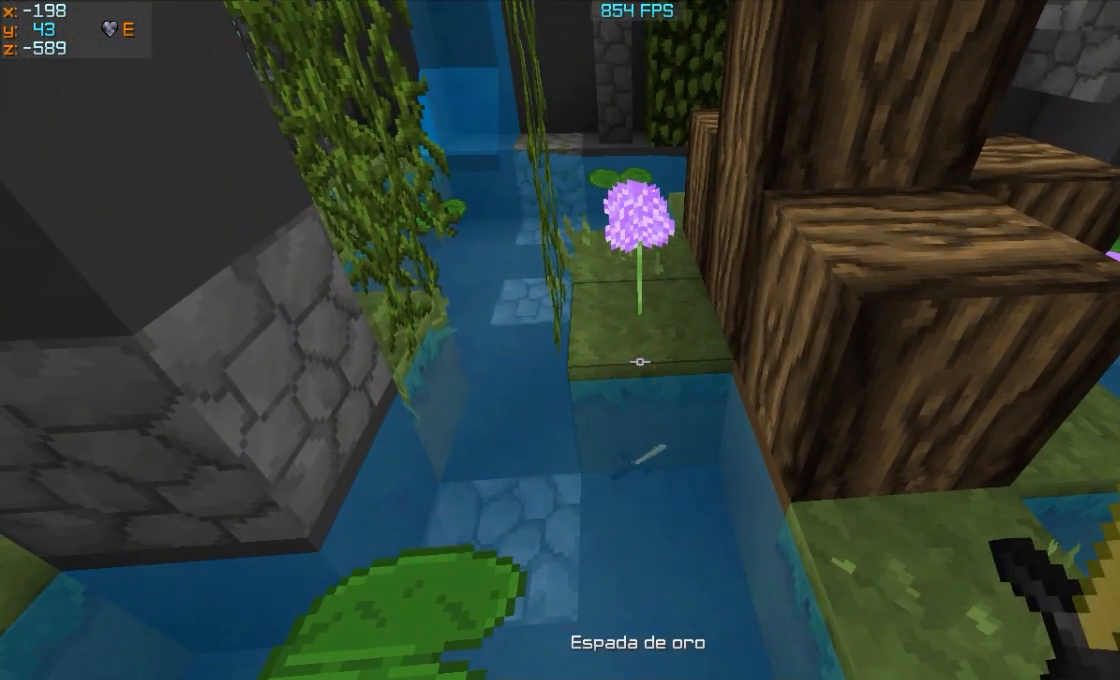
{"keys": [], "mouse": [], "events": []}
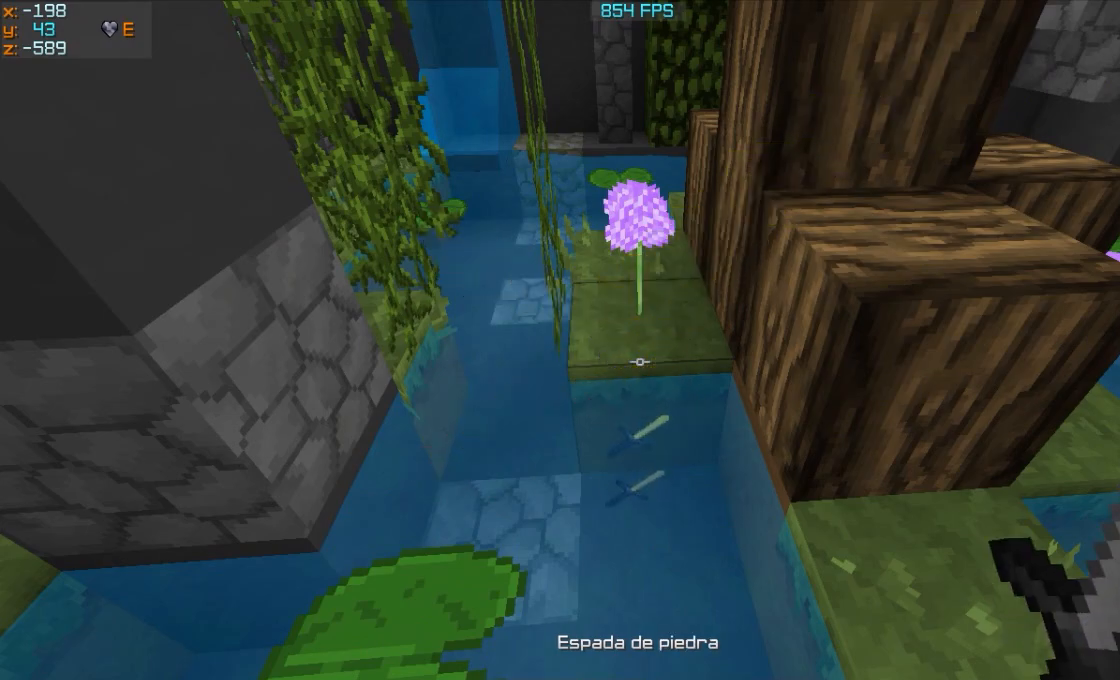
{"keys": [], "mouse": [], "events": []}